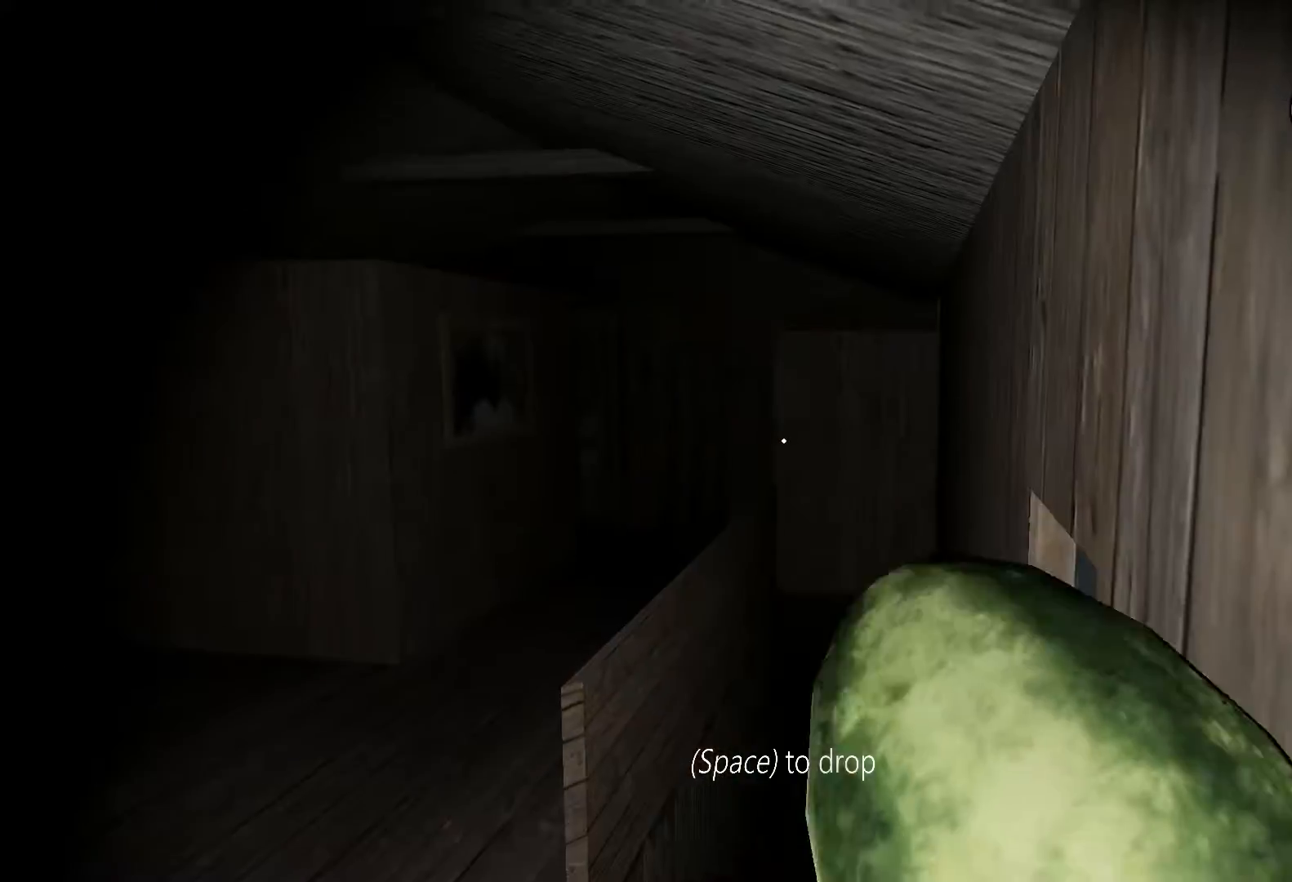
Gameplay with keyboard; each line is a JSON object with the keys held at the frame after it. "events" lists presses ("down") and releases ("up") of "a", "c", "d", "e", "f", "r", "s", "space" and "w" between this image and that frame as [ms after this image, input, new state], when the widget could be followed in between. No other keys are recorded. Mouse input is not recorded.
{"keys": [], "events": []}
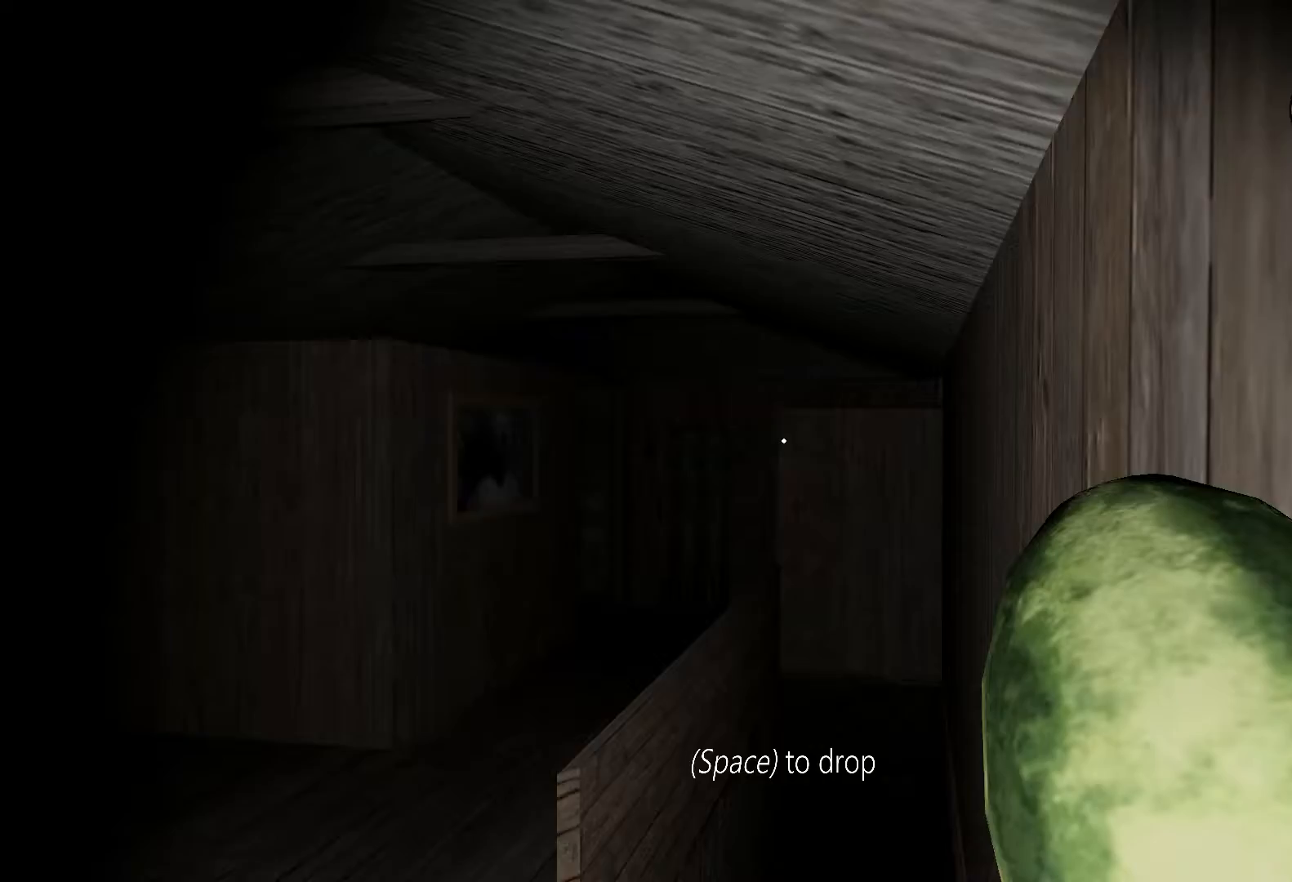
{"keys": ["s"], "events": [[67, "c", "down"], [67, "s", "down"], [167, "c", "up"]]}
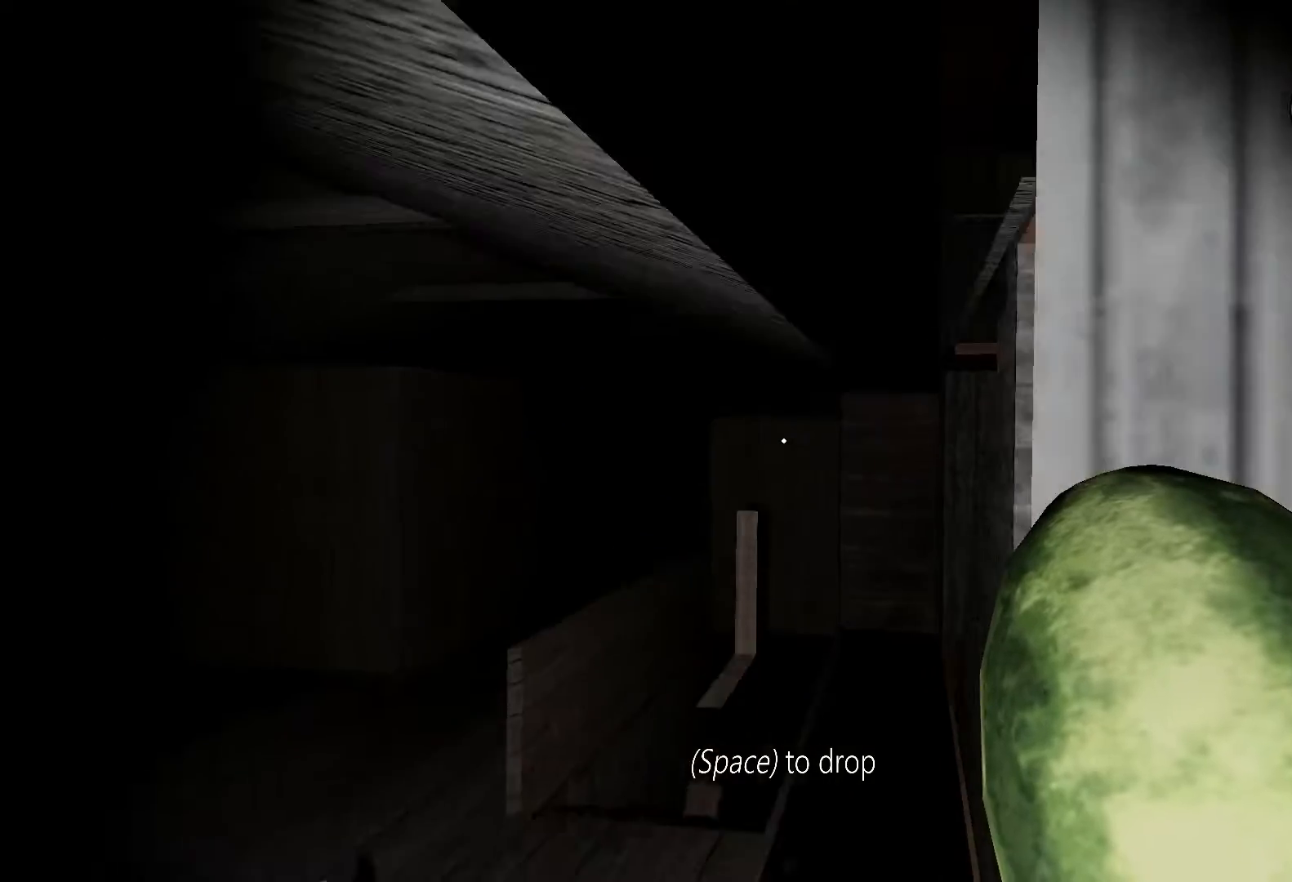
{"keys": ["s"], "events": []}
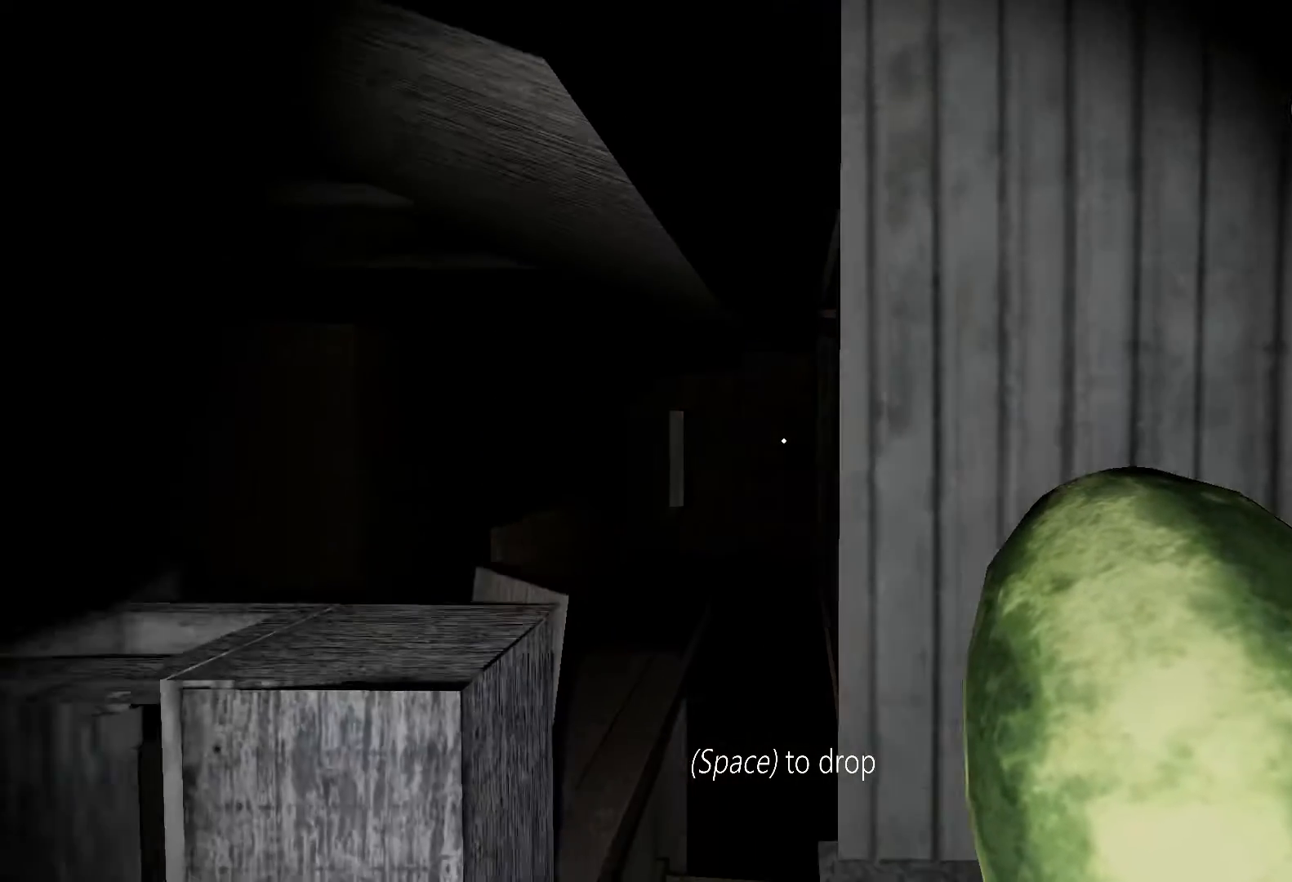
{"keys": ["s"], "events": []}
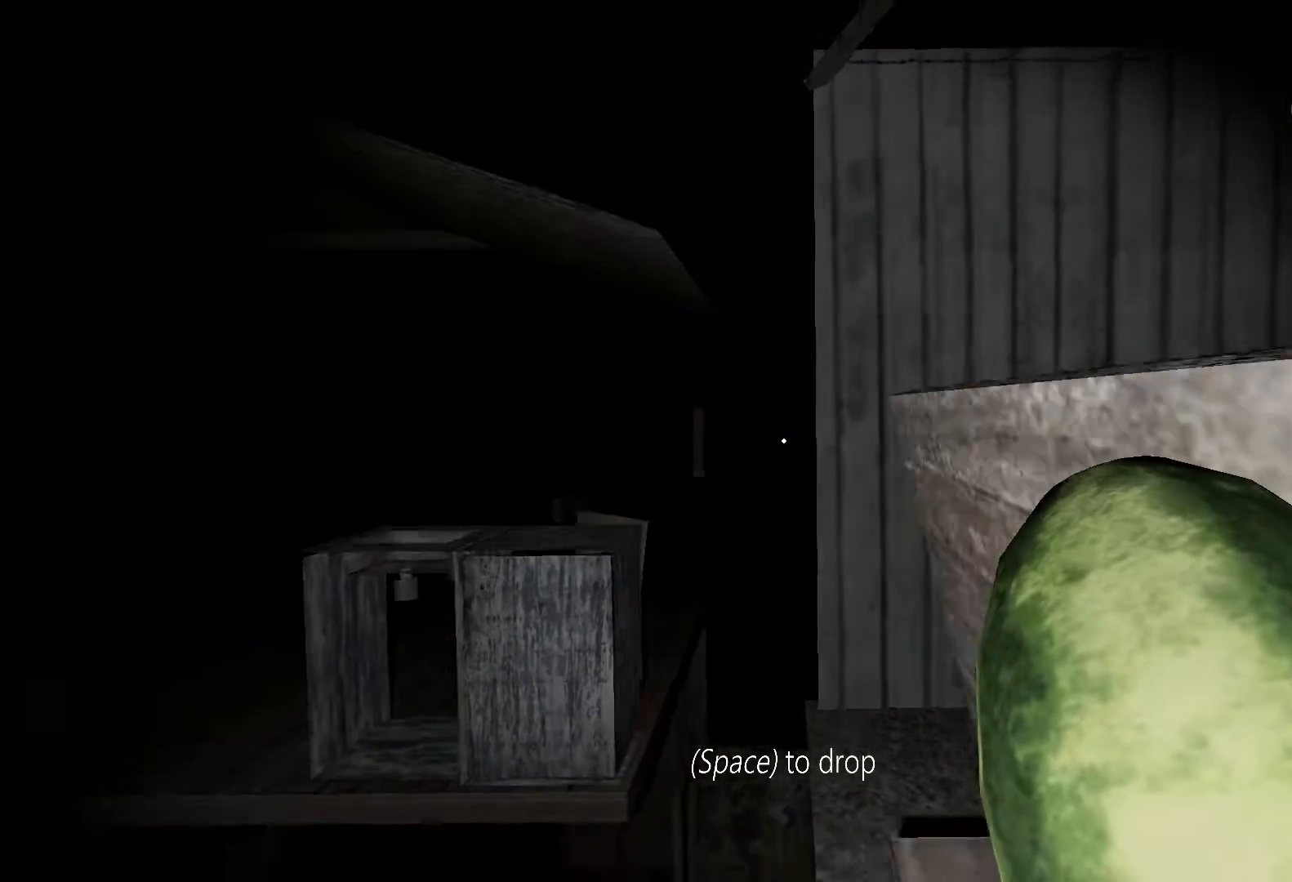
{"keys": ["s"], "events": []}
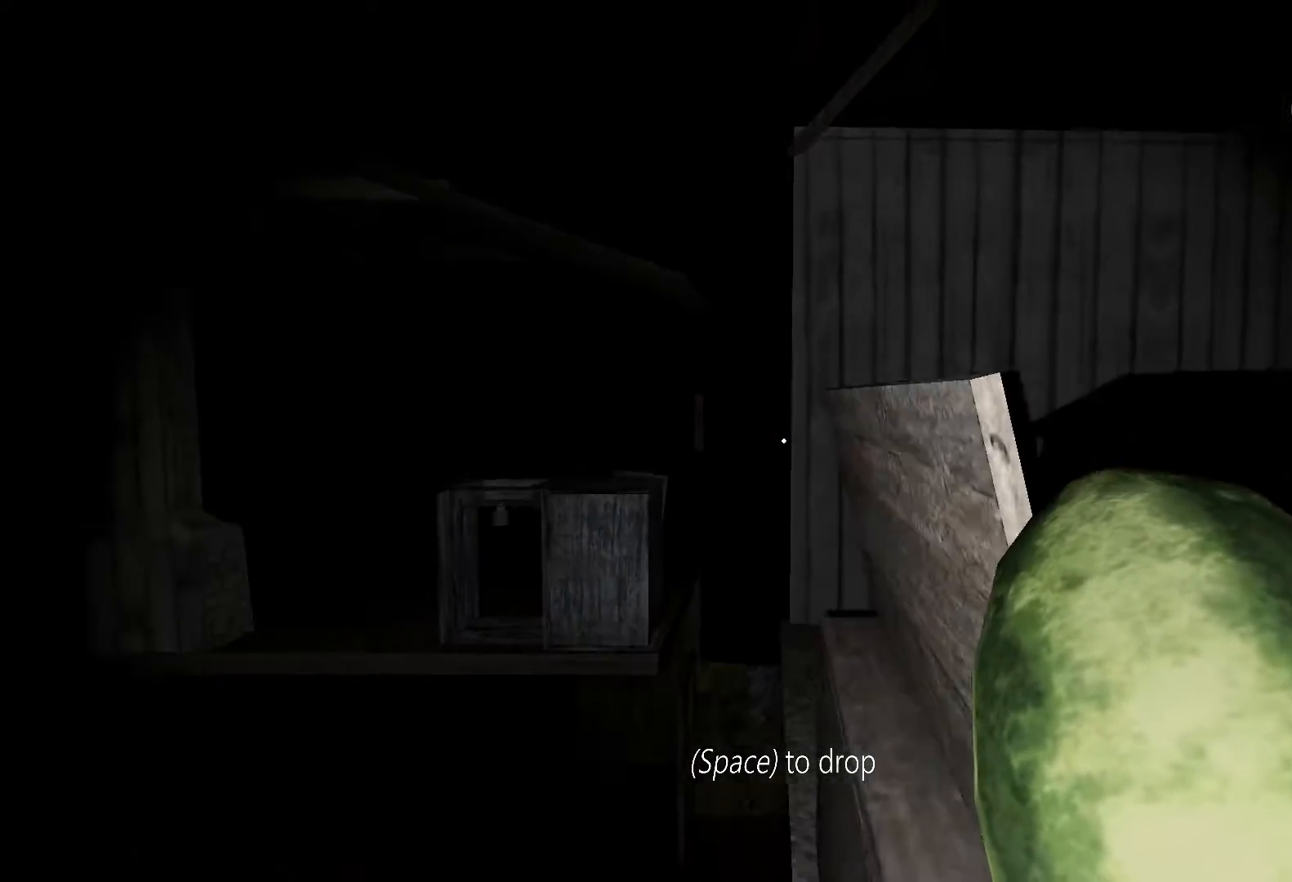
{"keys": ["s"], "events": [[133, "space", "down"], [267, "space", "up"]]}
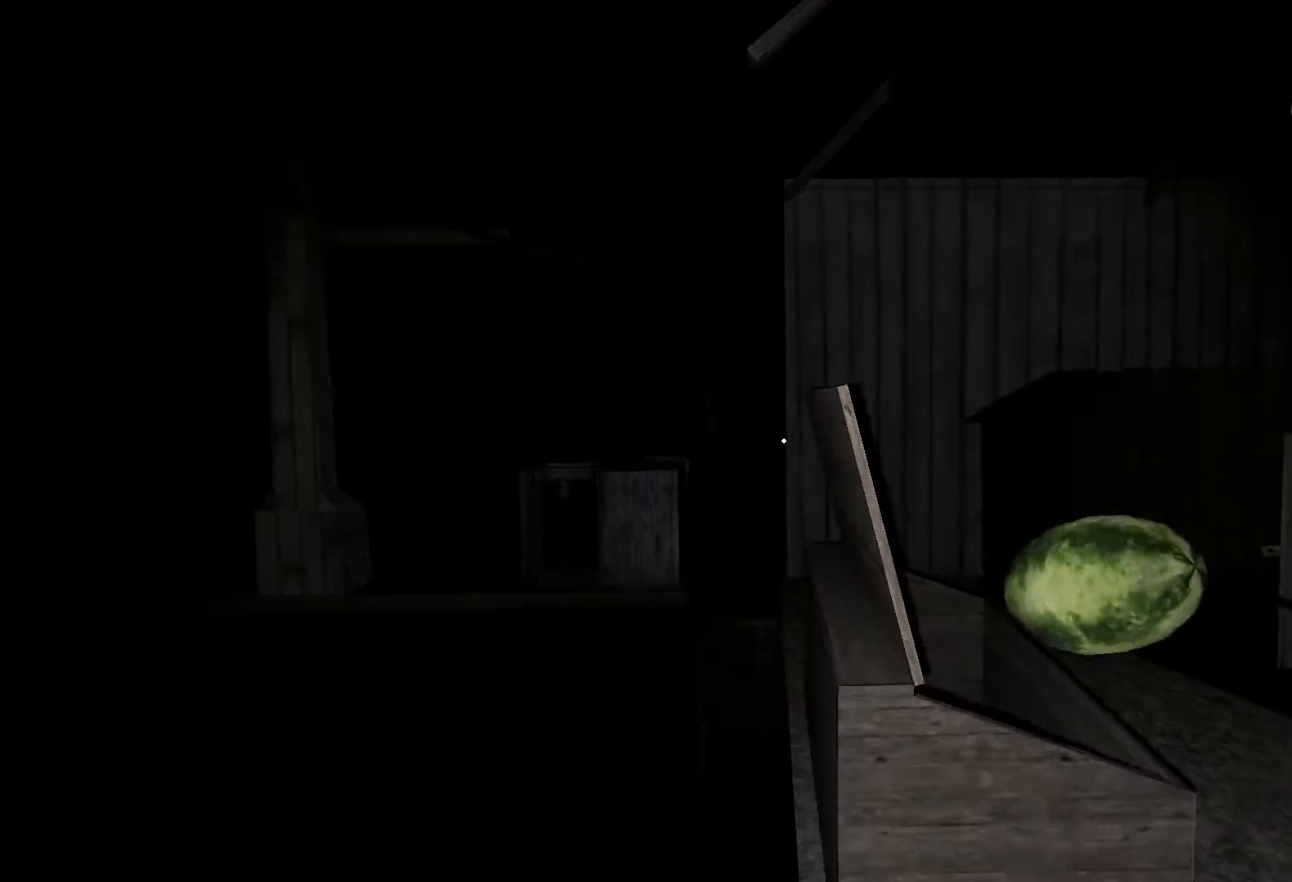
{"keys": ["s"], "events": []}
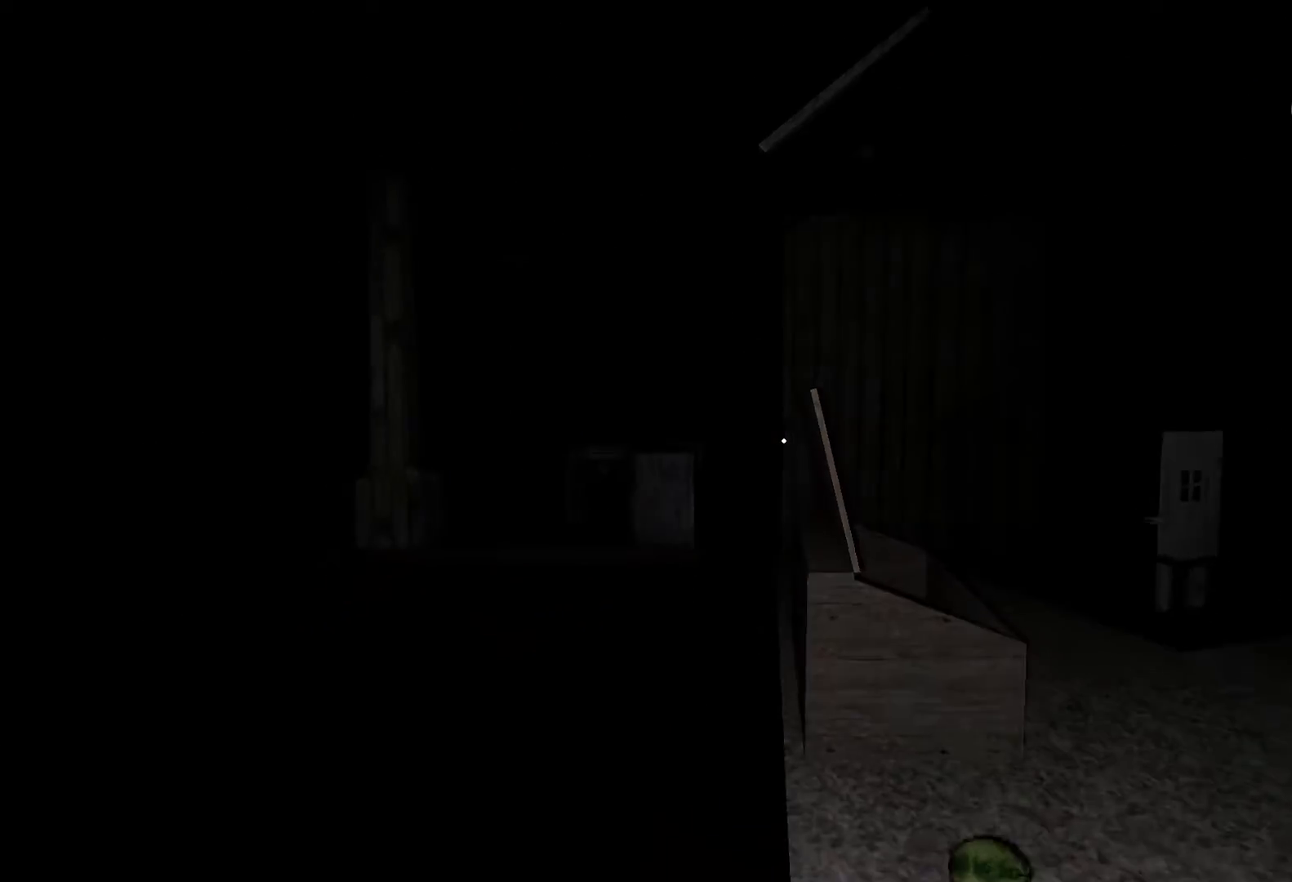
{"keys": ["s"], "events": []}
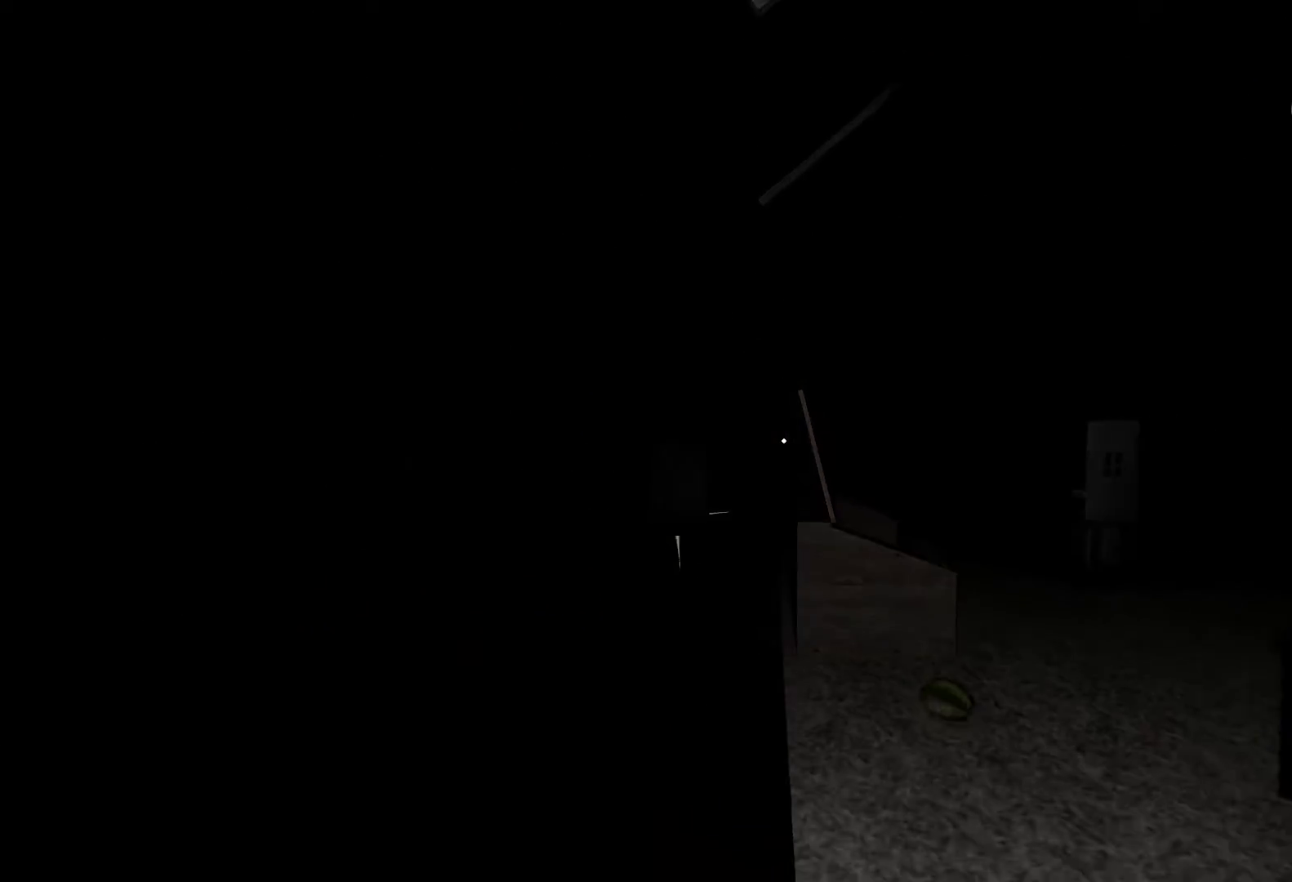
{"keys": ["s"], "events": []}
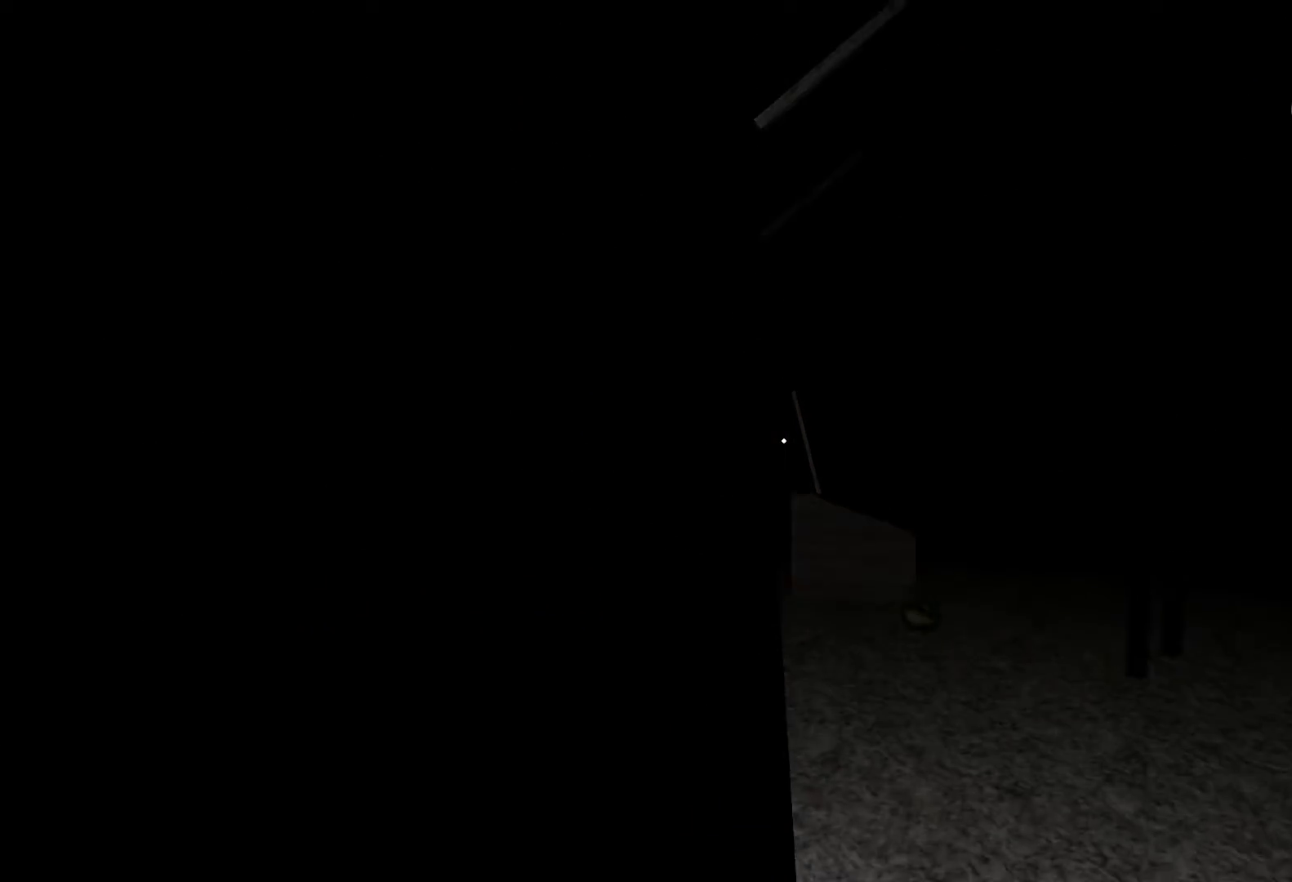
{"keys": ["s"], "events": []}
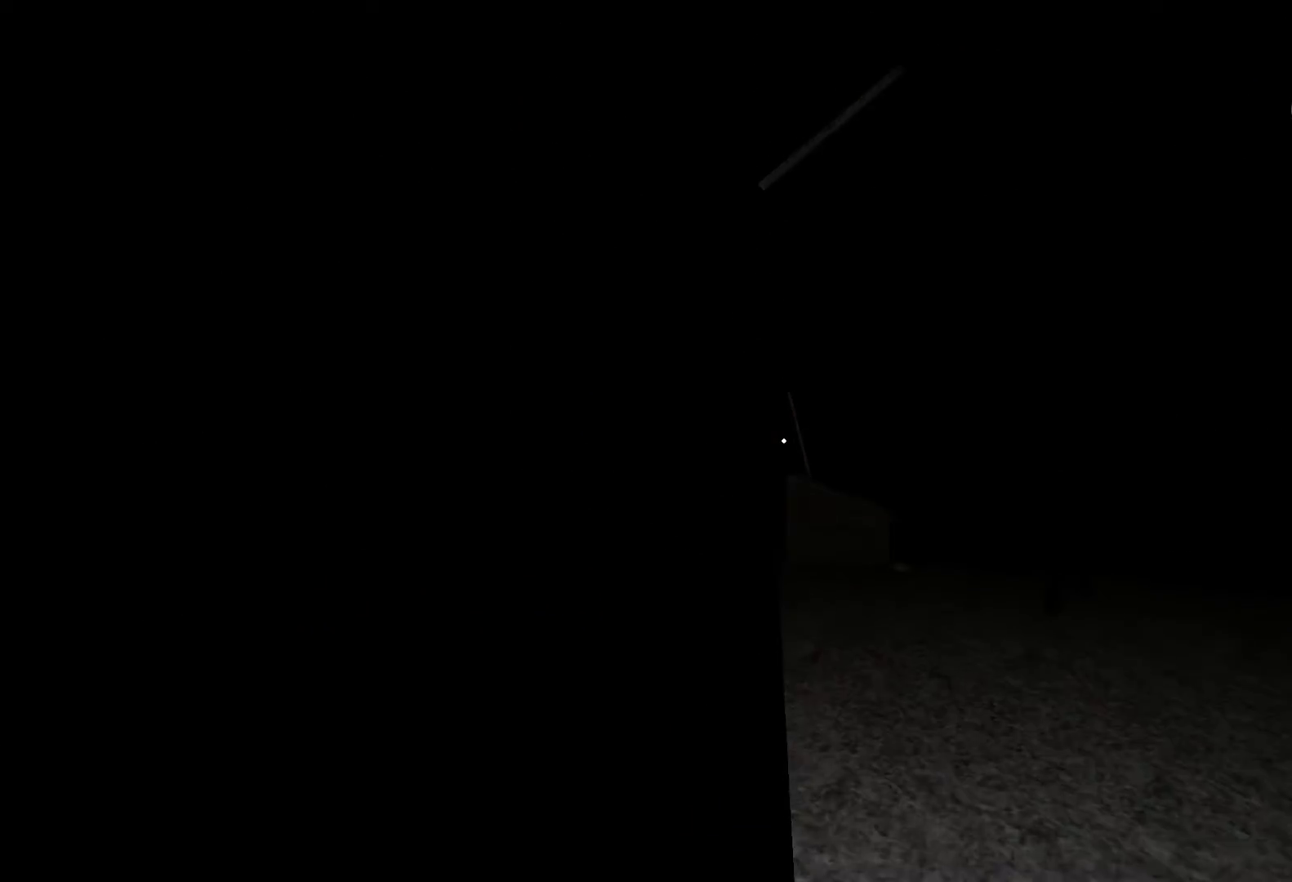
{"keys": ["w"], "events": [[267, "a", "down"], [267, "s", "up"], [400, "w", "down"], [433, "a", "up"]]}
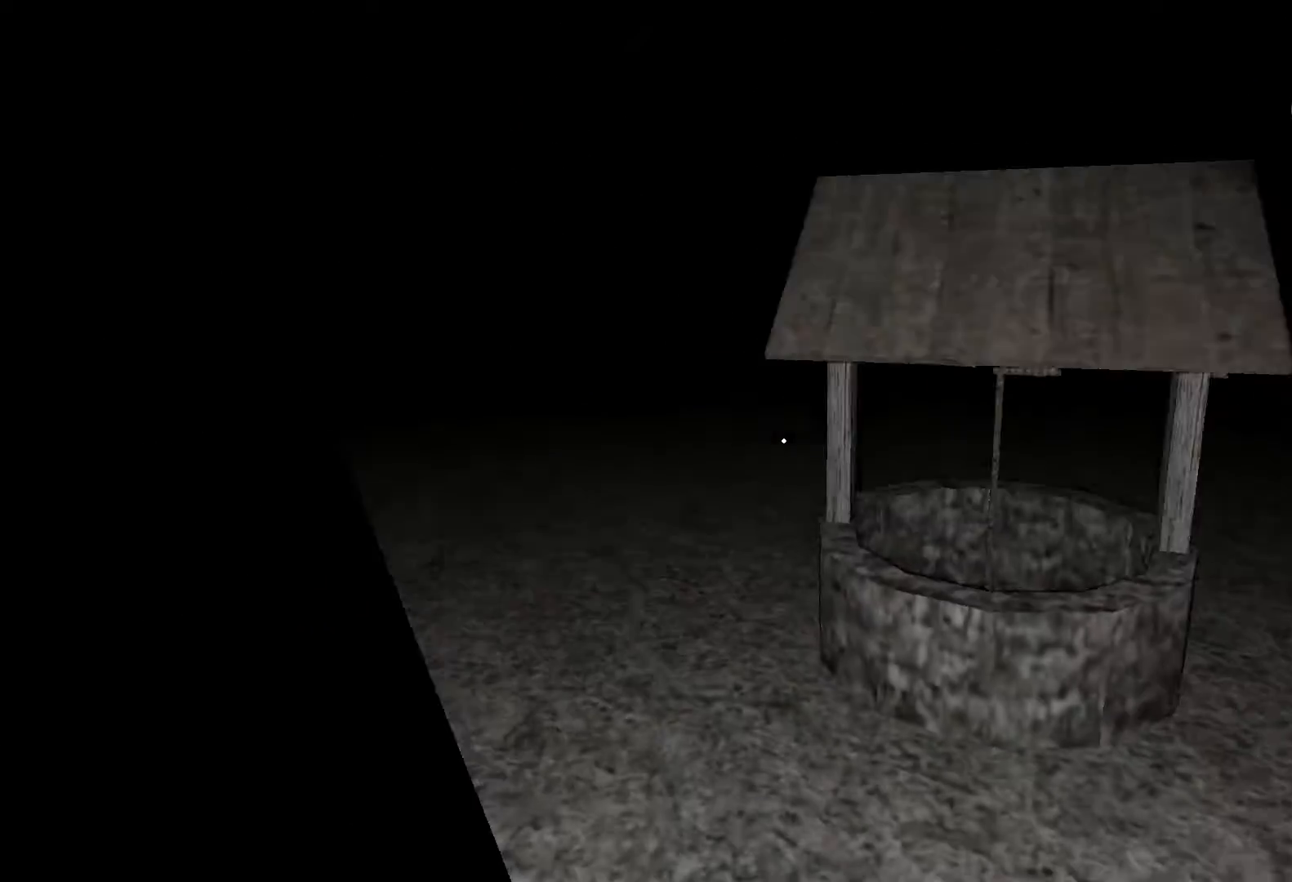
{"keys": ["w"], "events": []}
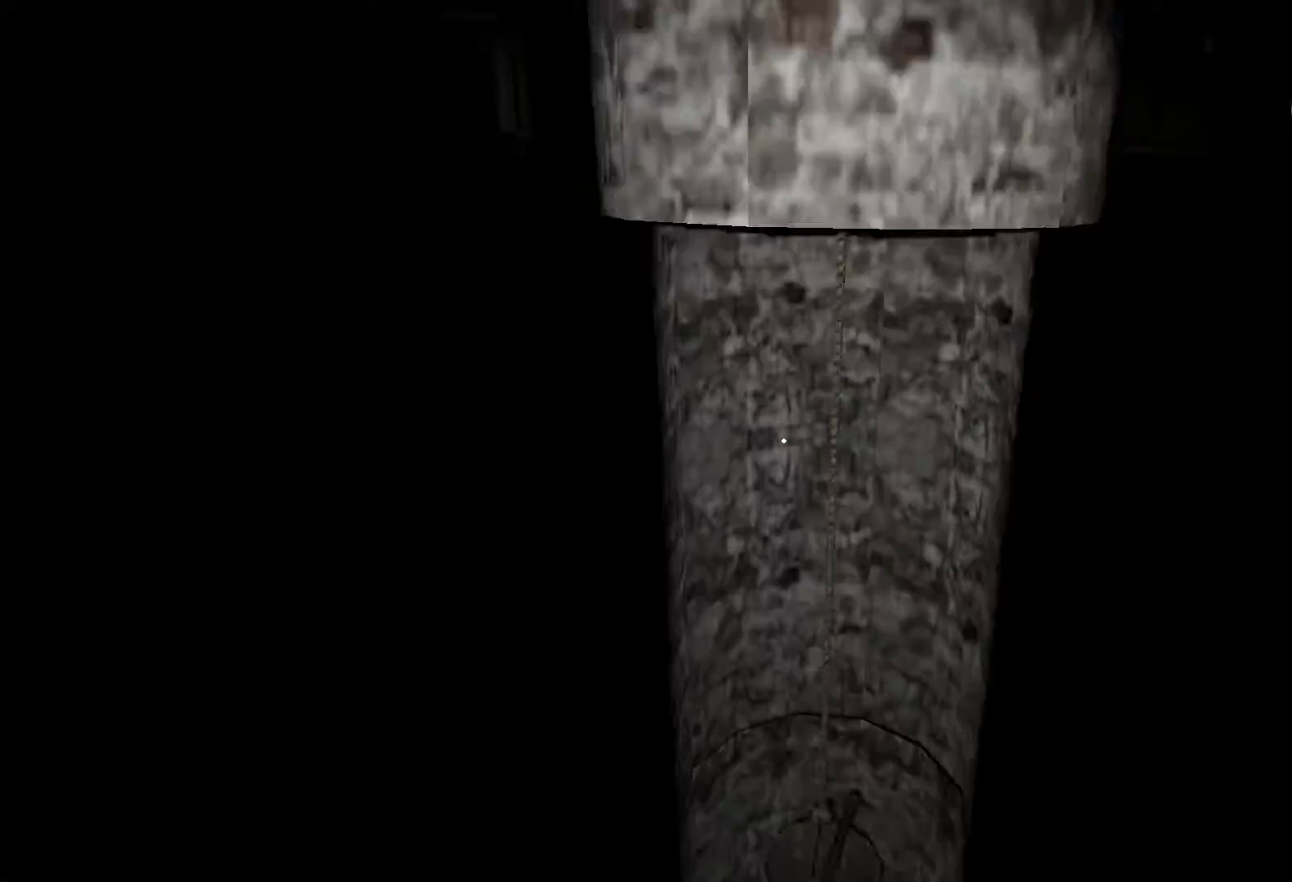
{"keys": ["e", "w"], "events": [[167, "e", "down"], [267, "e", "up"], [333, "e", "down"]]}
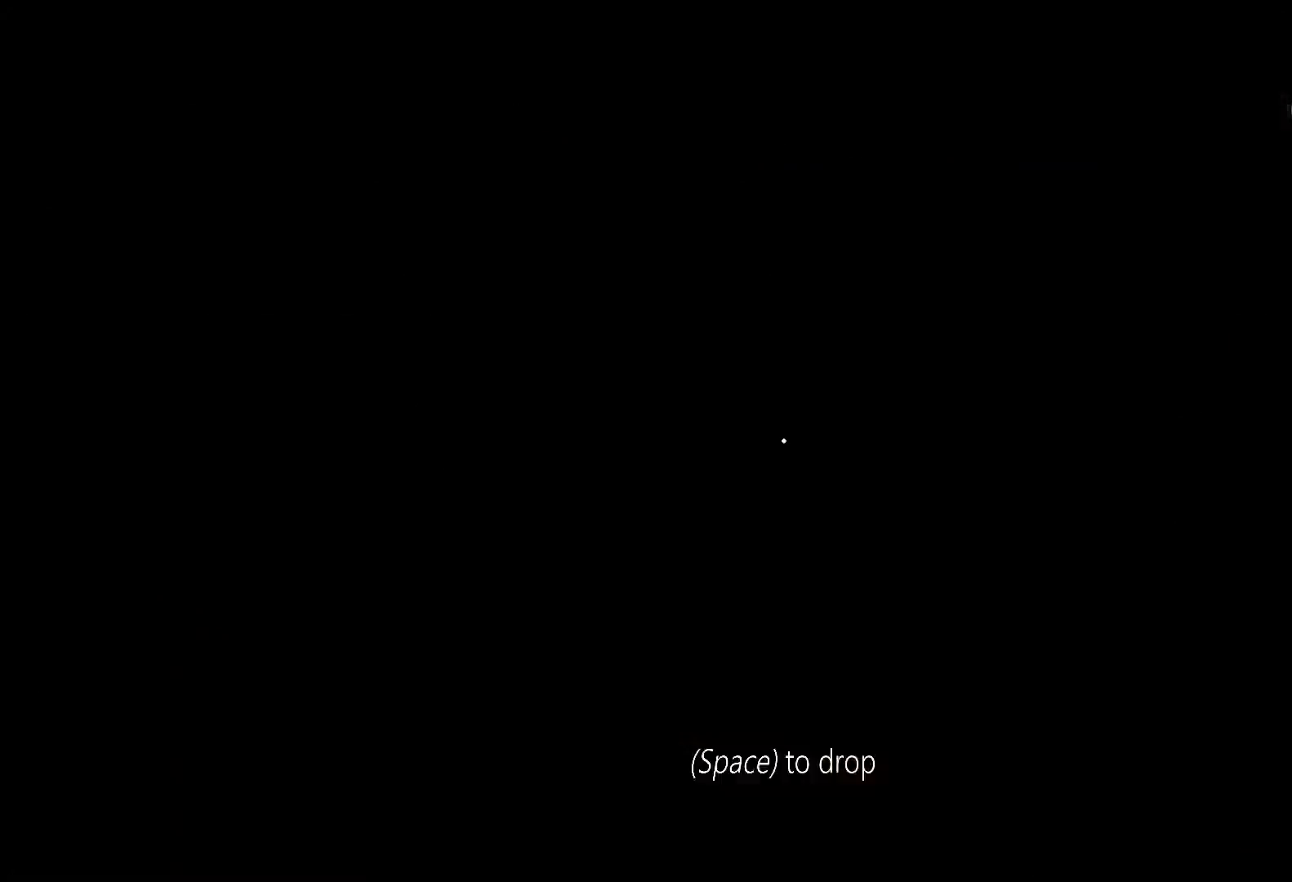
{"keys": ["w"], "events": [[33, "e", "up"]]}
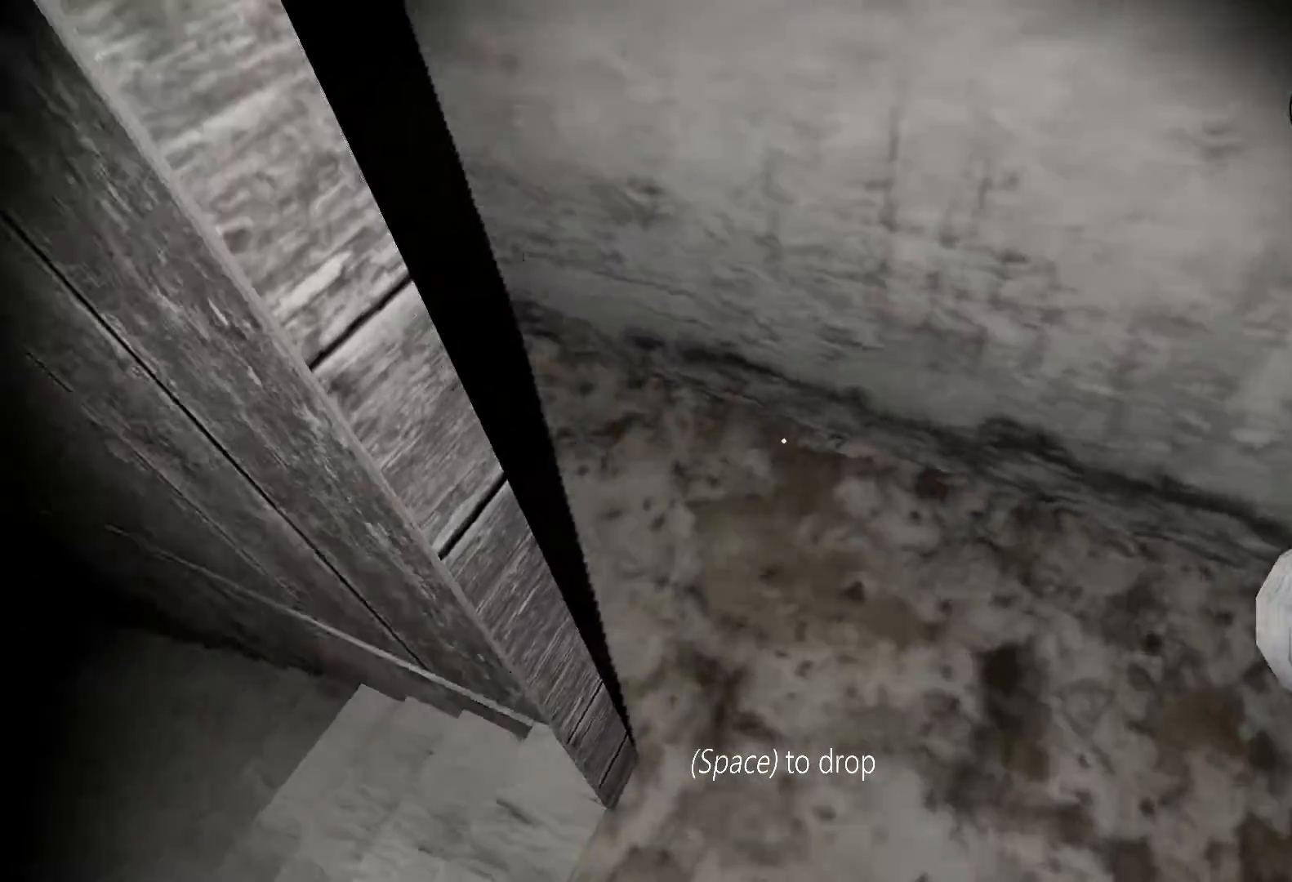
{"keys": ["a"], "events": [[167, "a", "down"], [367, "w", "up"]]}
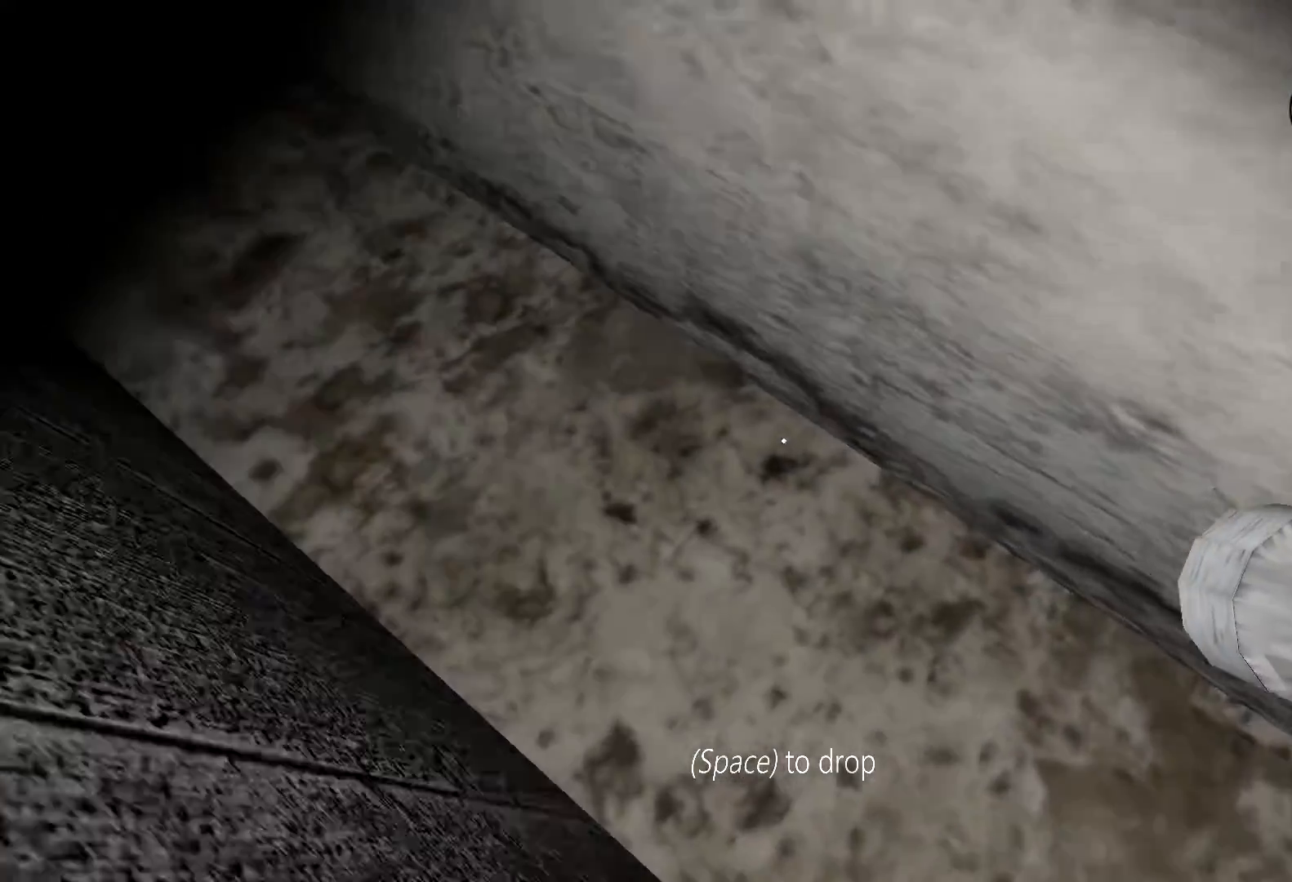
{"keys": ["a"], "events": []}
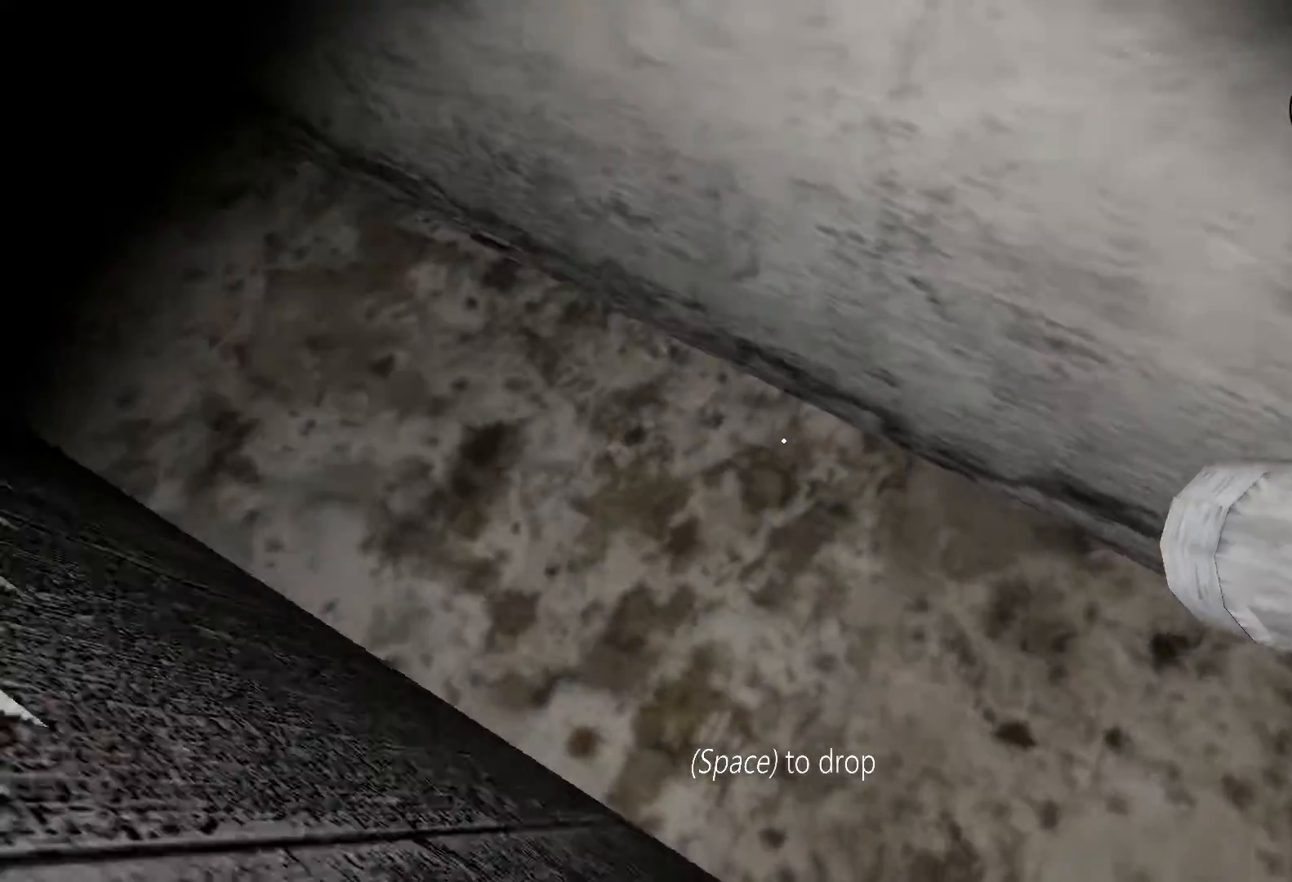
{"keys": ["a"], "events": []}
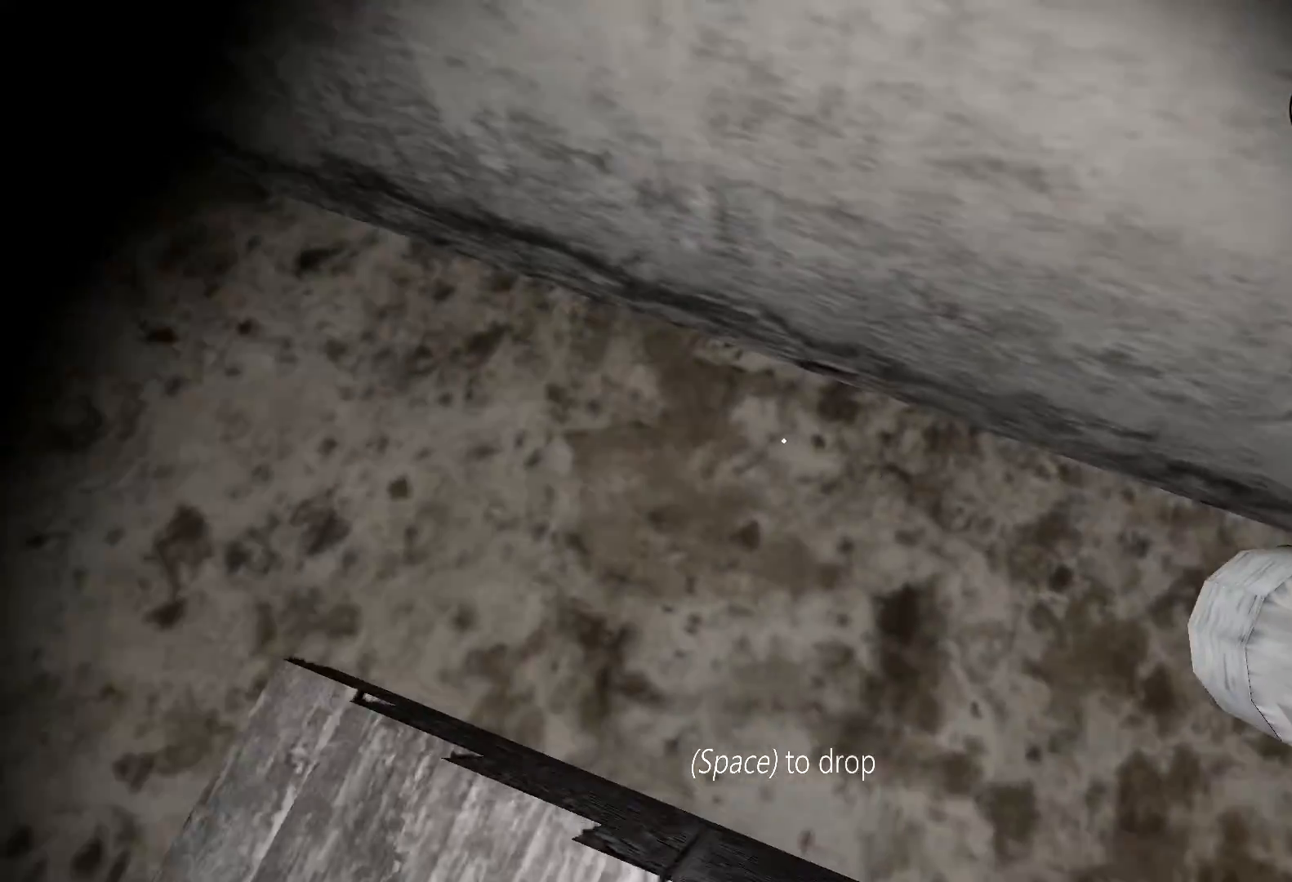
{"keys": ["s"], "events": [[300, "s", "down"], [367, "a", "up"]]}
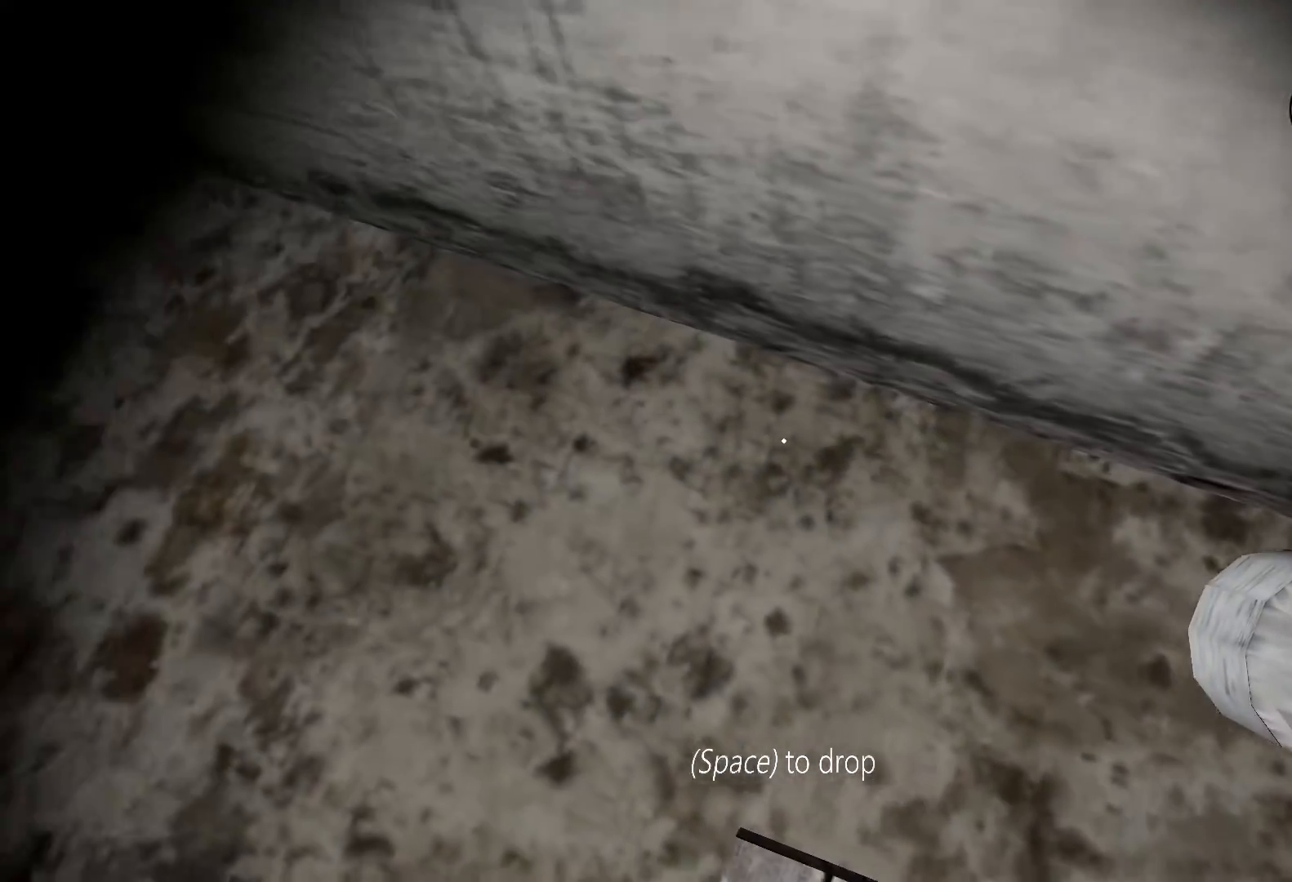
{"keys": ["a", "s"], "events": [[67, "d", "down"], [100, "d", "up"], [133, "a", "down"]]}
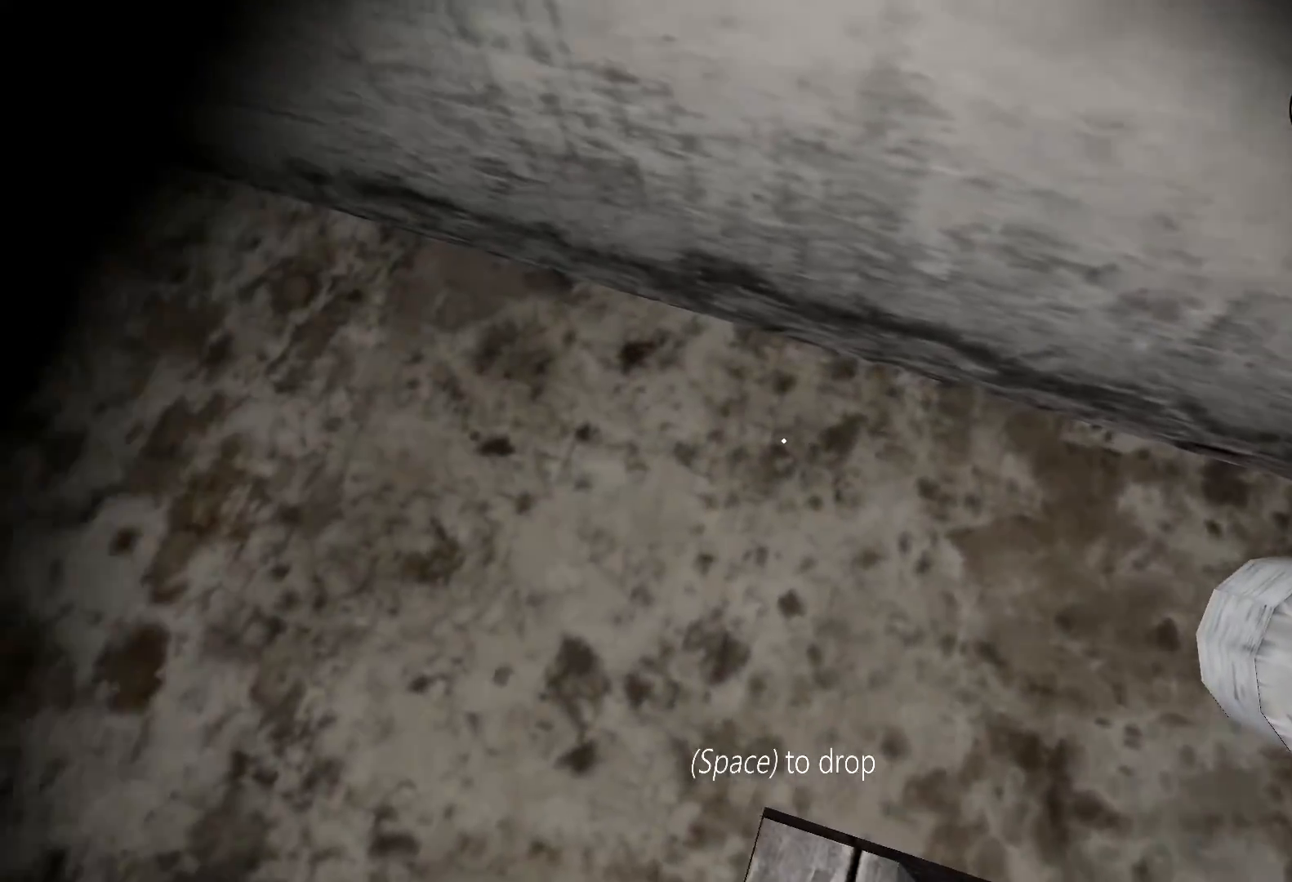
{"keys": ["s"], "events": [[167, "a", "up"]]}
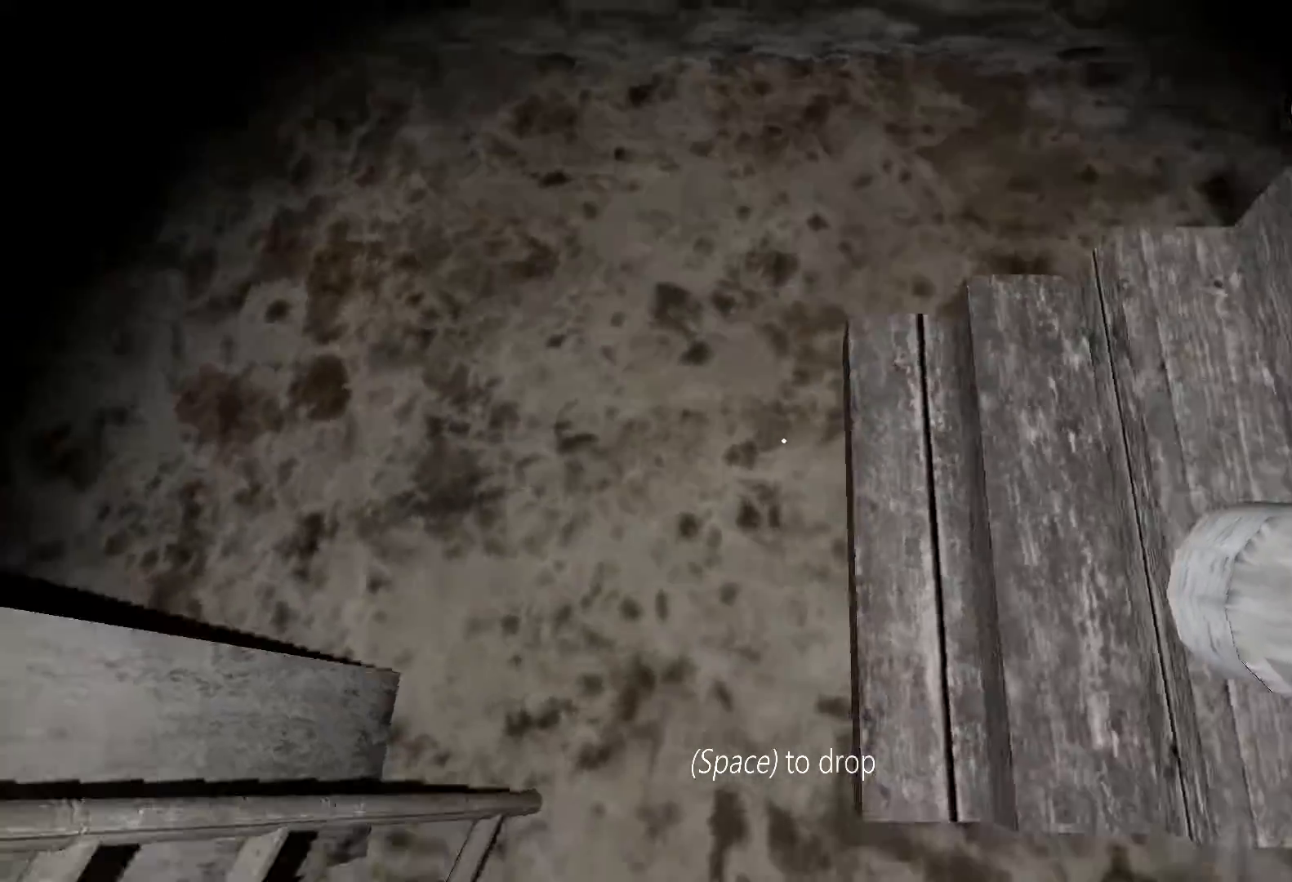
{"keys": ["d", "w"], "events": [[33, "d", "down"], [33, "s", "up"], [267, "w", "down"], [300, "d", "up"], [433, "d", "down"]]}
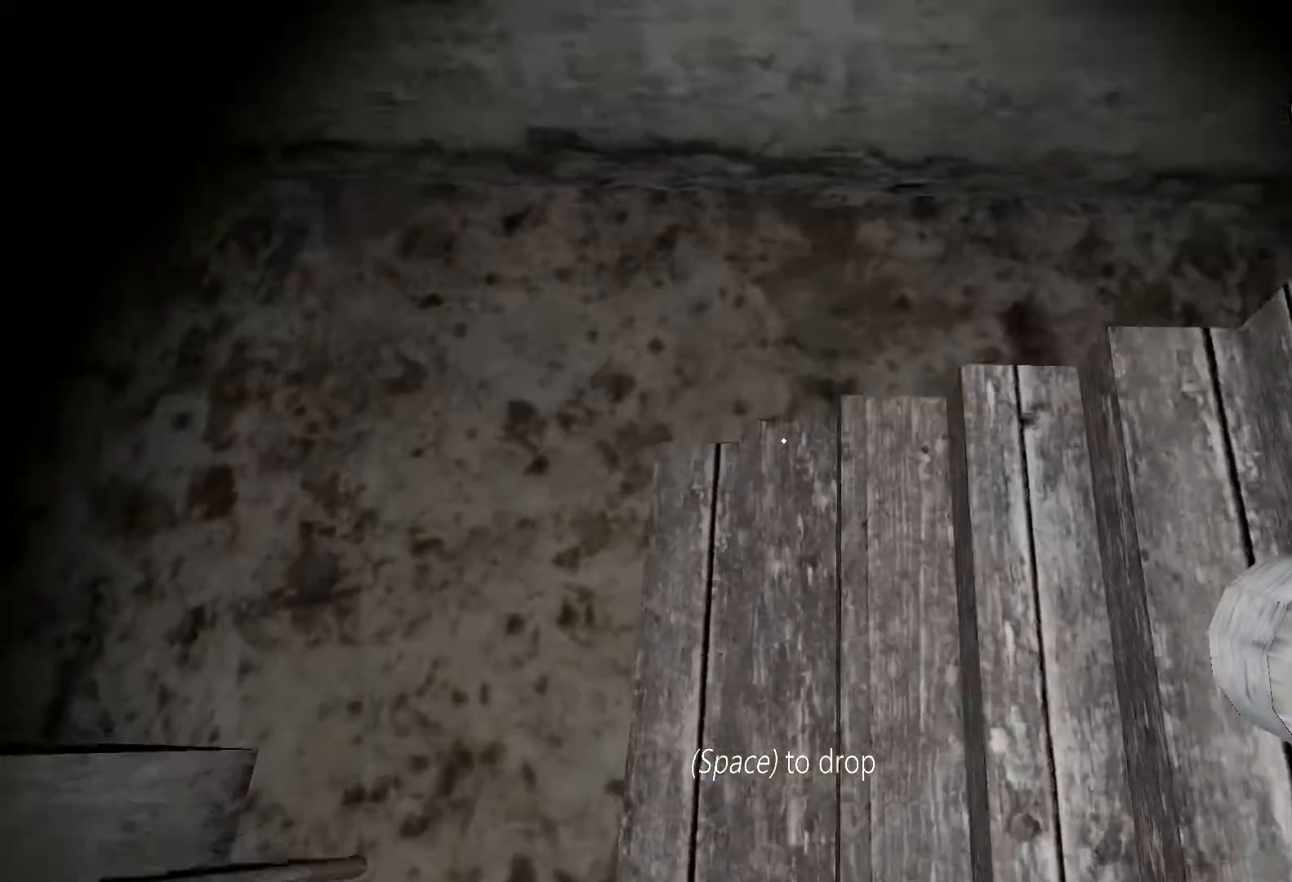
{"keys": ["d"], "events": [[167, "w", "up"]]}
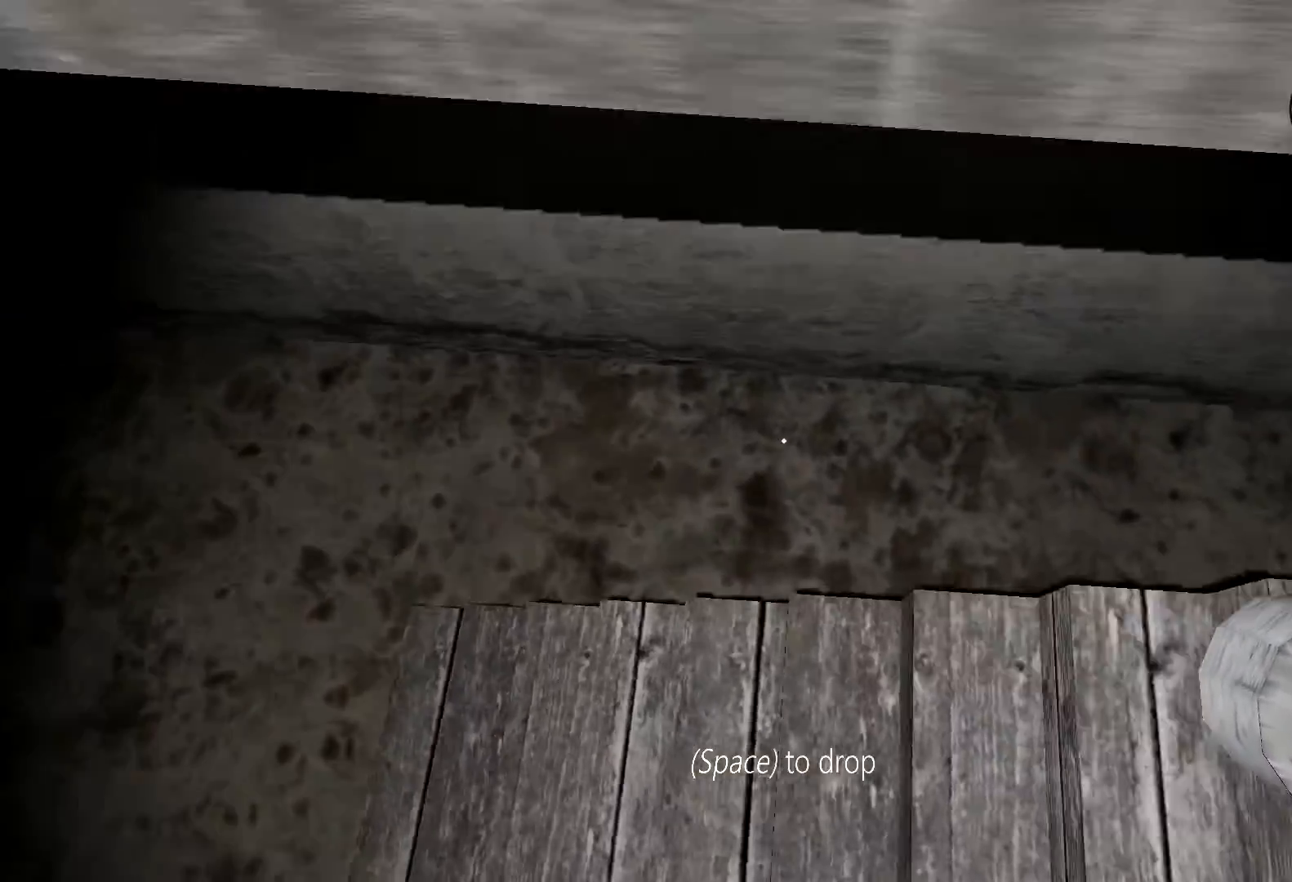
{"keys": ["a", "space", "w"], "events": [[400, "a", "down"], [400, "space", "down"], [433, "d", "up"], [500, "w", "down"]]}
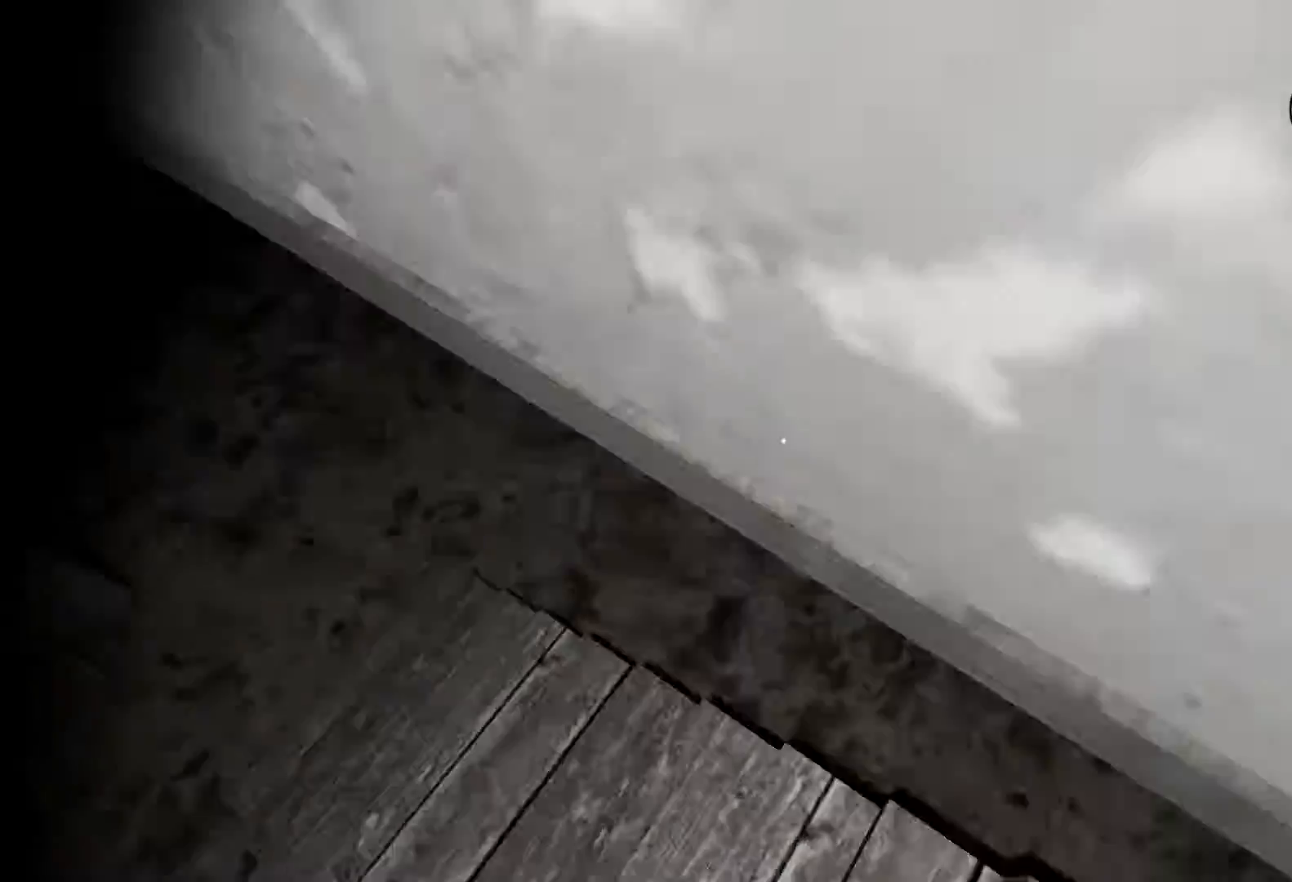
{"keys": ["w"], "events": [[100, "space", "up"], [167, "a", "up"]]}
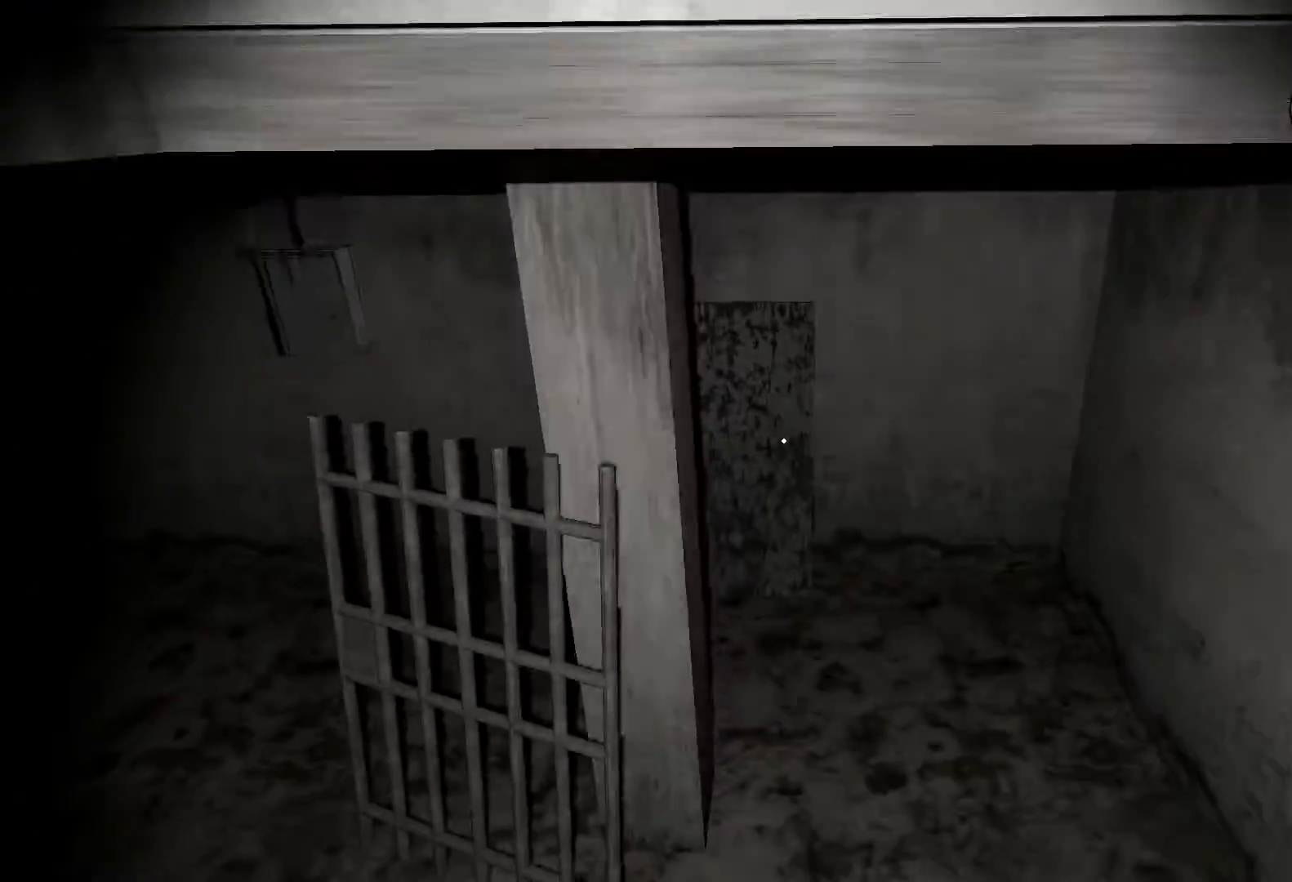
{"keys": ["w"], "events": [[200, "d", "down"], [400, "d", "up"]]}
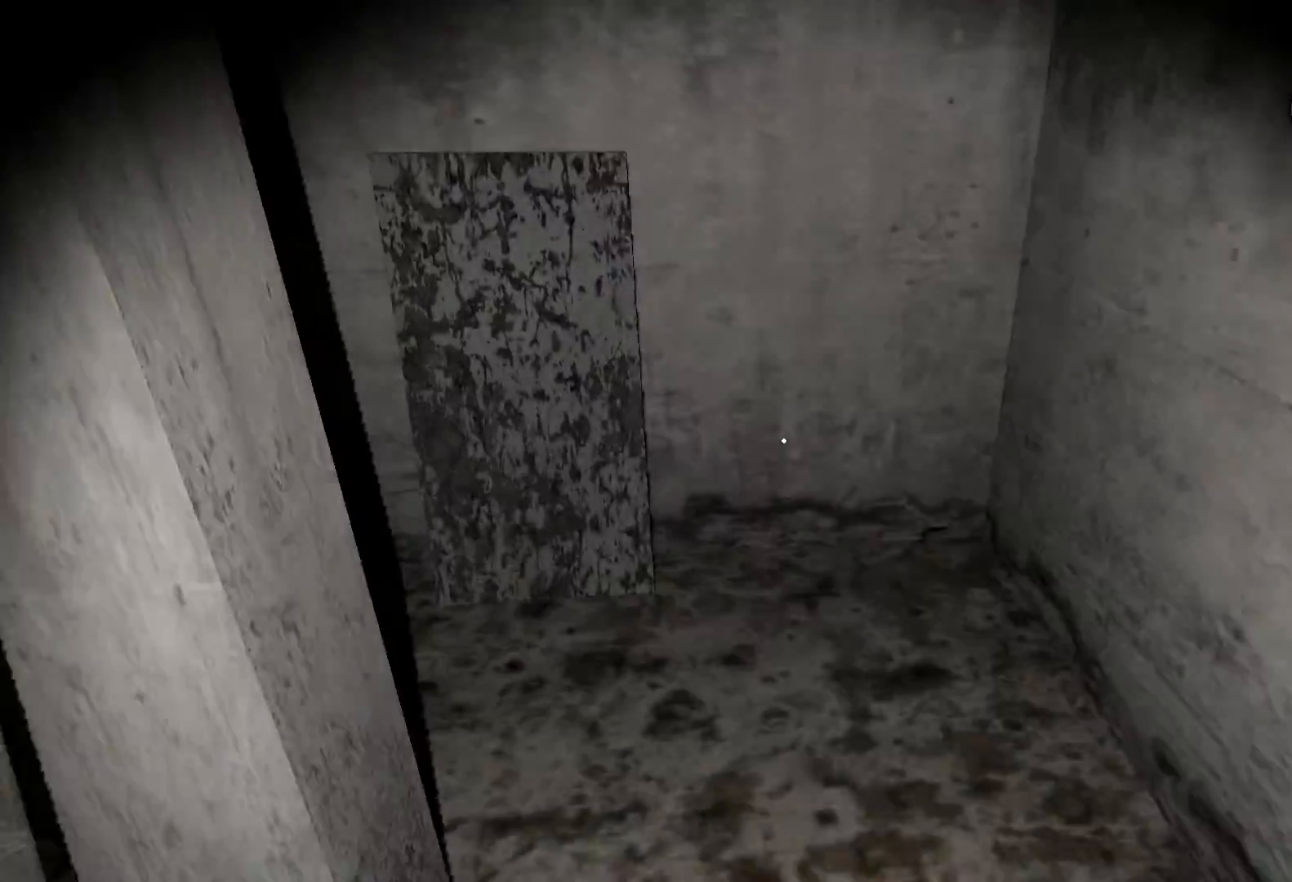
{"keys": ["w"], "events": []}
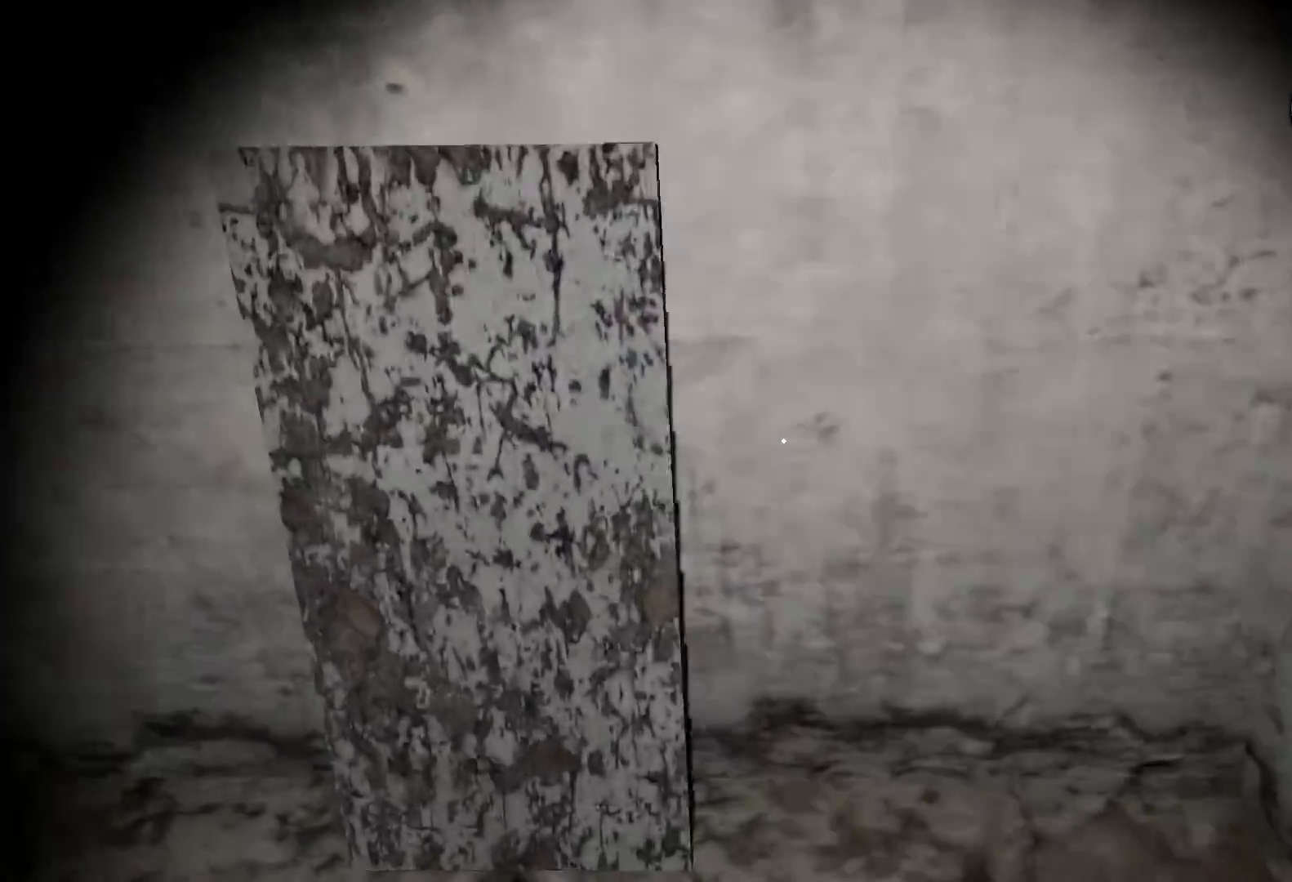
{"keys": ["a", "w"], "events": [[367, "a", "down"]]}
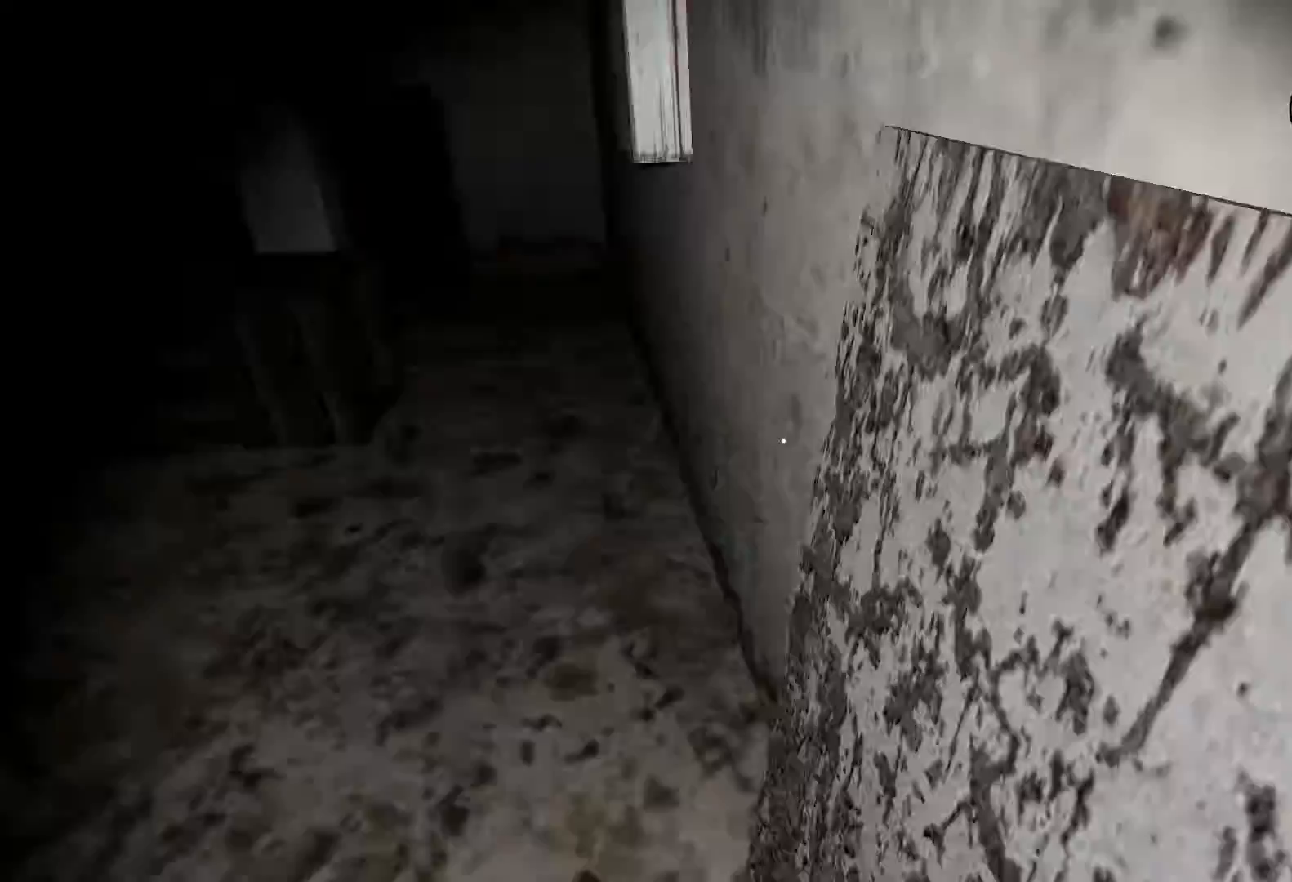
{"keys": [], "events": [[300, "a", "up"], [333, "w", "up"]]}